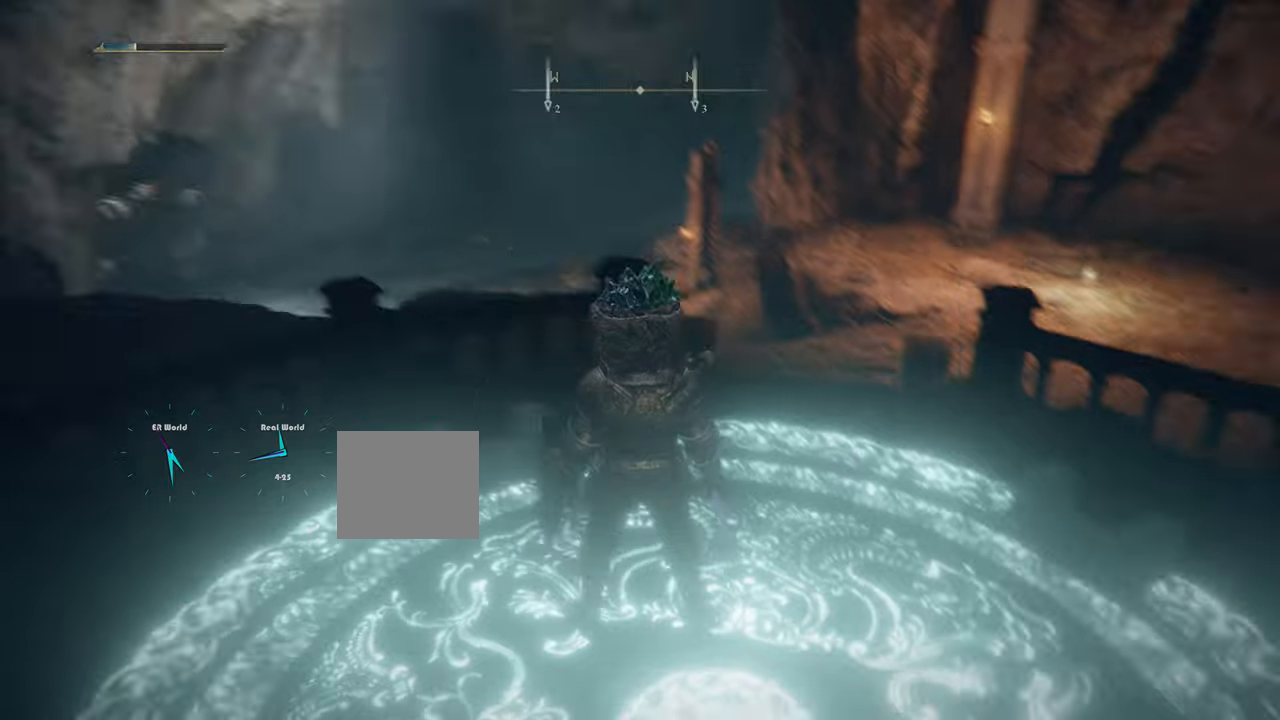
Gameplay with a controller (PlayStation layout); each line is a JSON object with the inputs held at the frame after it. "events" lists button and stick changes between this image and that frame as [ms after this image, input, new state], when the widget could be followed in between.
{"buttons": ["TRIANGLE"], "left_stick": "center", "right_stick": "center", "events": [[200, "right_stick", "center"], [484, "TRIANGLE", "down"]]}
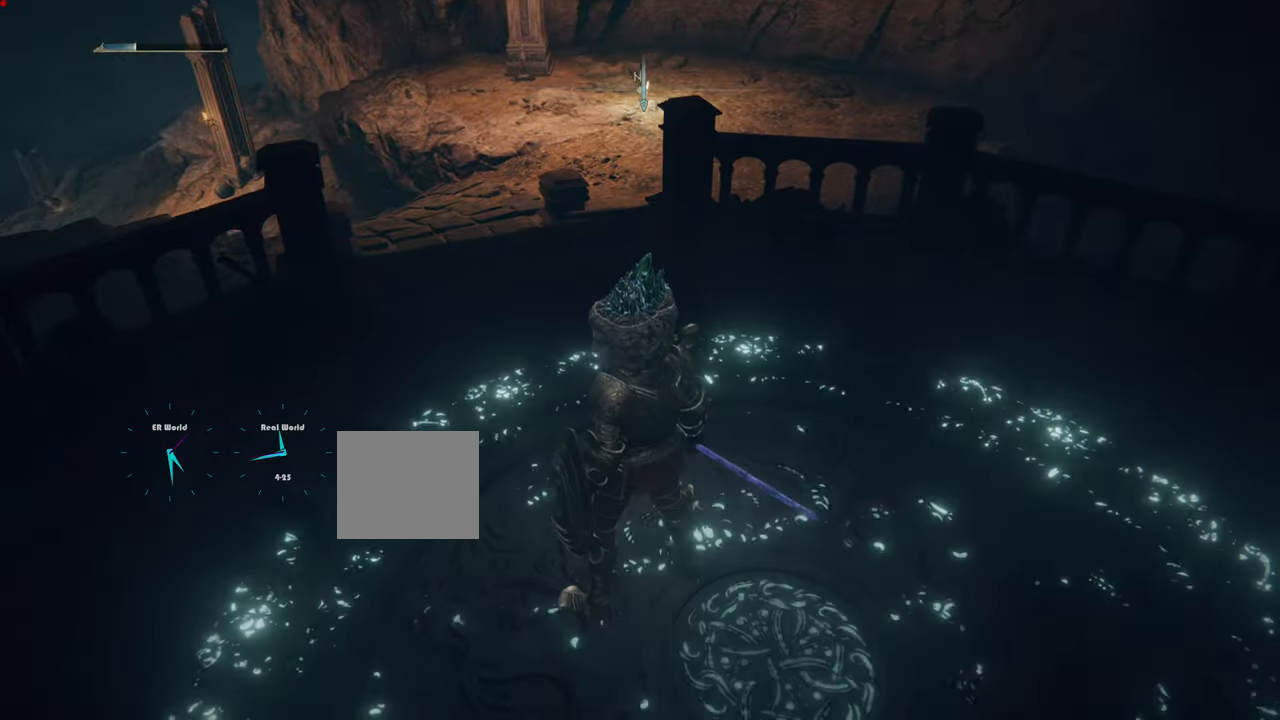
{"buttons": [], "left_stick": "center", "right_stick": "center"}
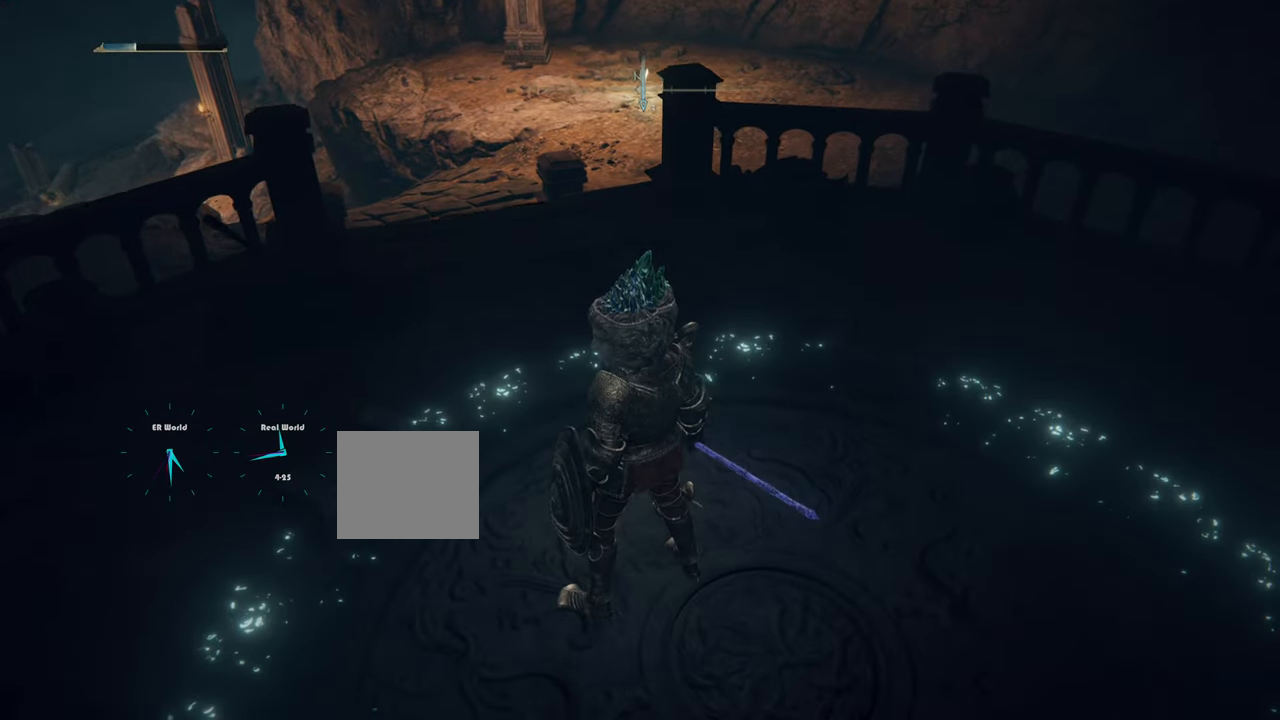
{"buttons": [], "left_stick": "up-left", "right_stick": "center", "events": [[150, "right_stick", "right"], [317, "left_stick", "up-left"], [350, "DPAD_LEFT", "down"], [350, "right_stick", "center"], [450, "DPAD_LEFT", "up"]]}
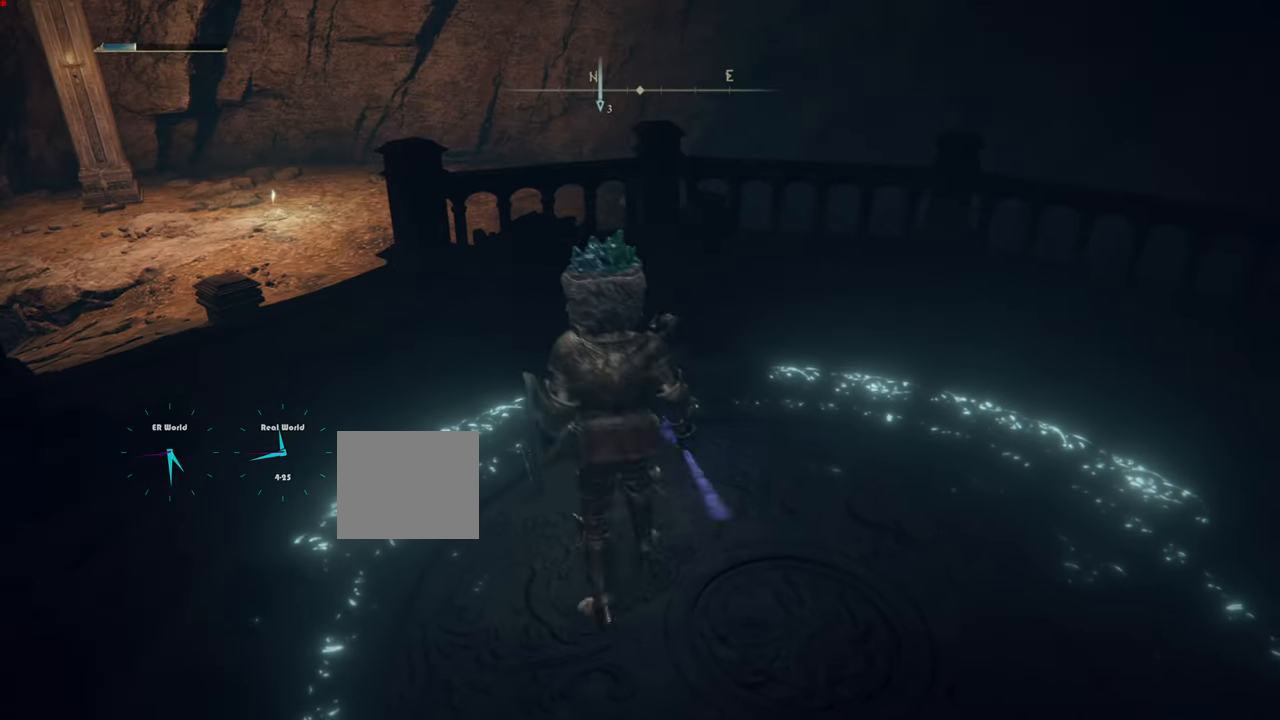
{"buttons": [], "left_stick": "up-left", "right_stick": "center", "events": []}
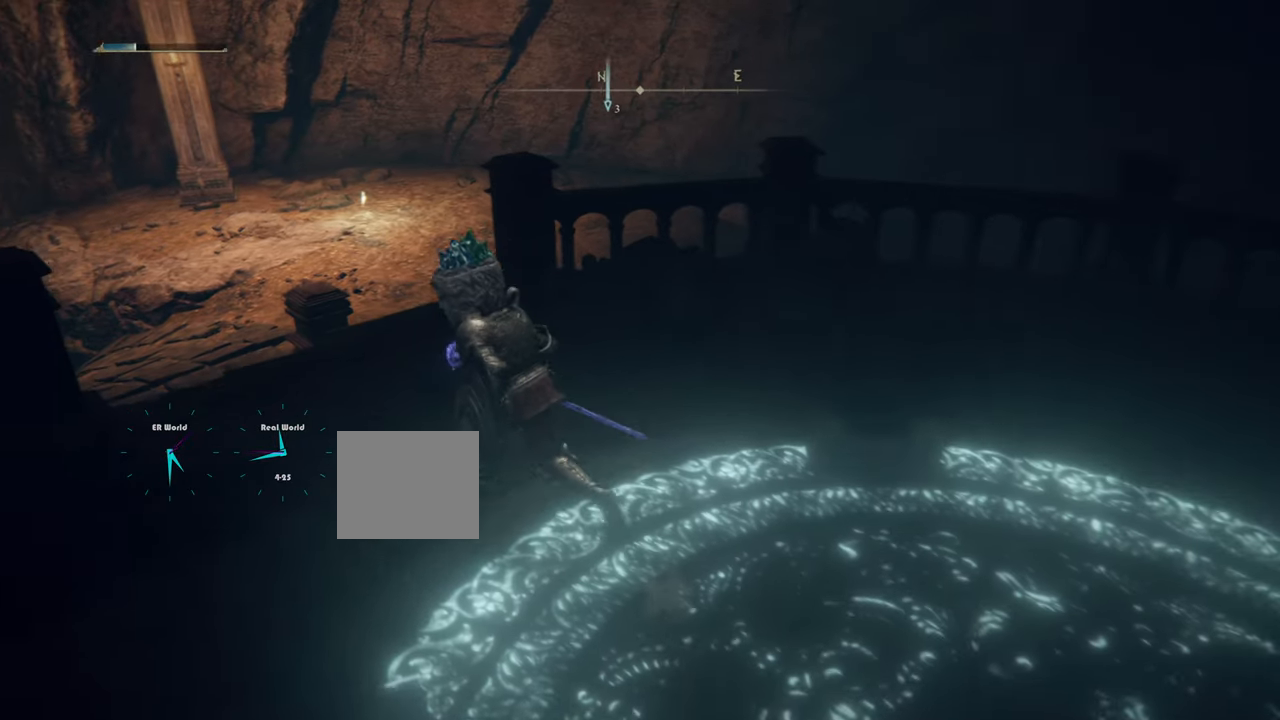
{"buttons": [], "left_stick": "up", "right_stick": "center", "events": [[433, "left_stick", "up"]]}